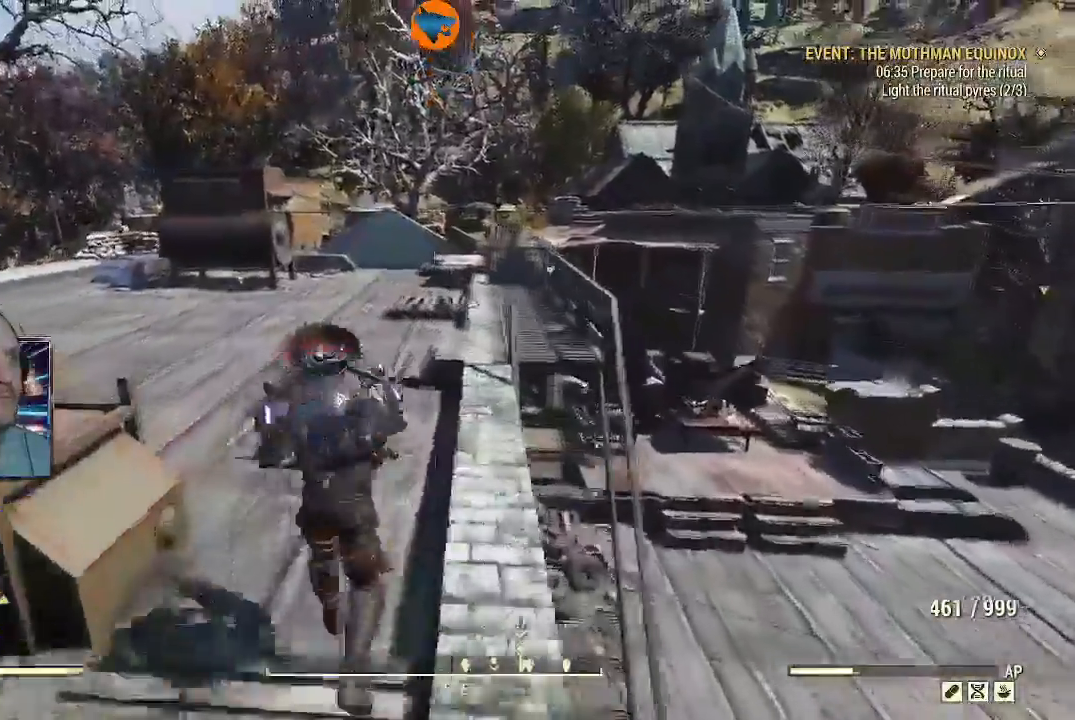
Gameplay with a controller (Xbox layout); each line is a JSON object with the inputs held at the frame after it. "events" lists button and stick changes between this image and that frame as [ms after this image, input, new state], when the widget could be followed in between.
{"buttons": [], "left_stick": "up", "right_stick": "center", "events": [[100, "L3", "up"]]}
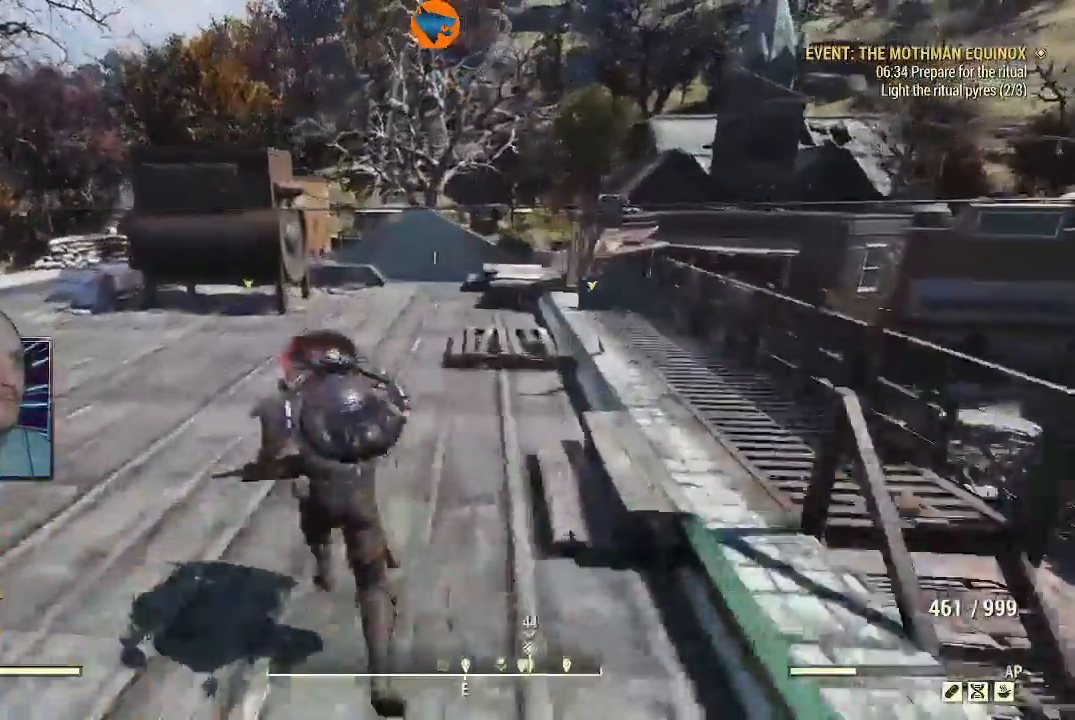
{"buttons": [], "left_stick": "up", "right_stick": "center", "events": []}
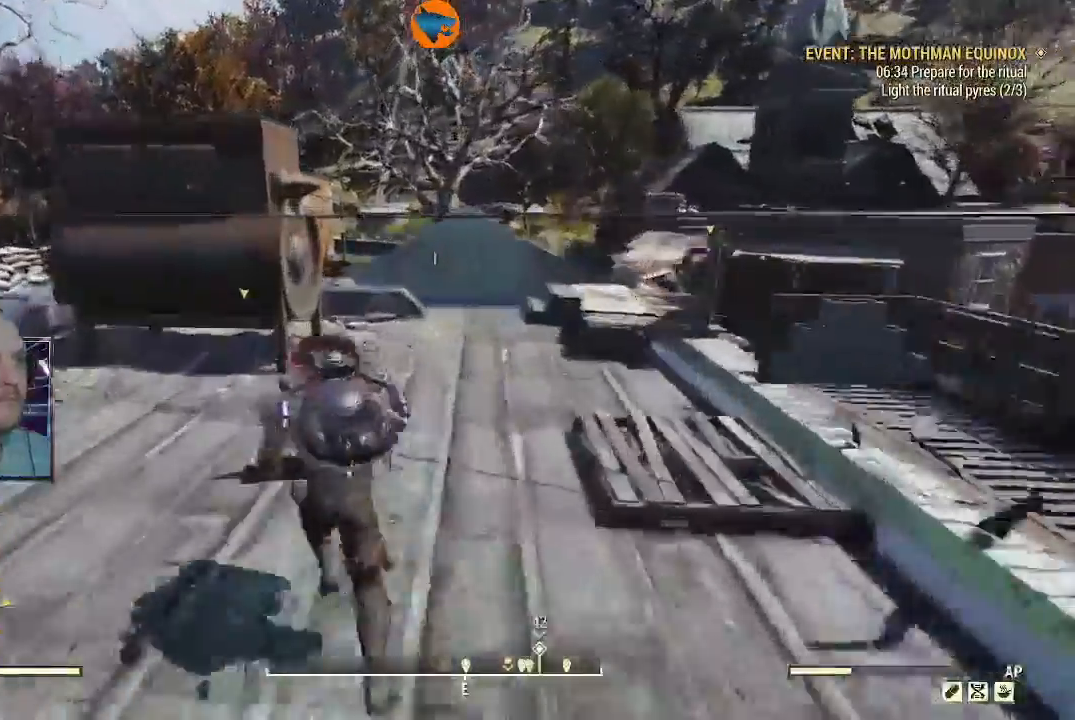
{"buttons": [], "left_stick": "up", "right_stick": "right", "events": [[167, "right_stick", "right"]]}
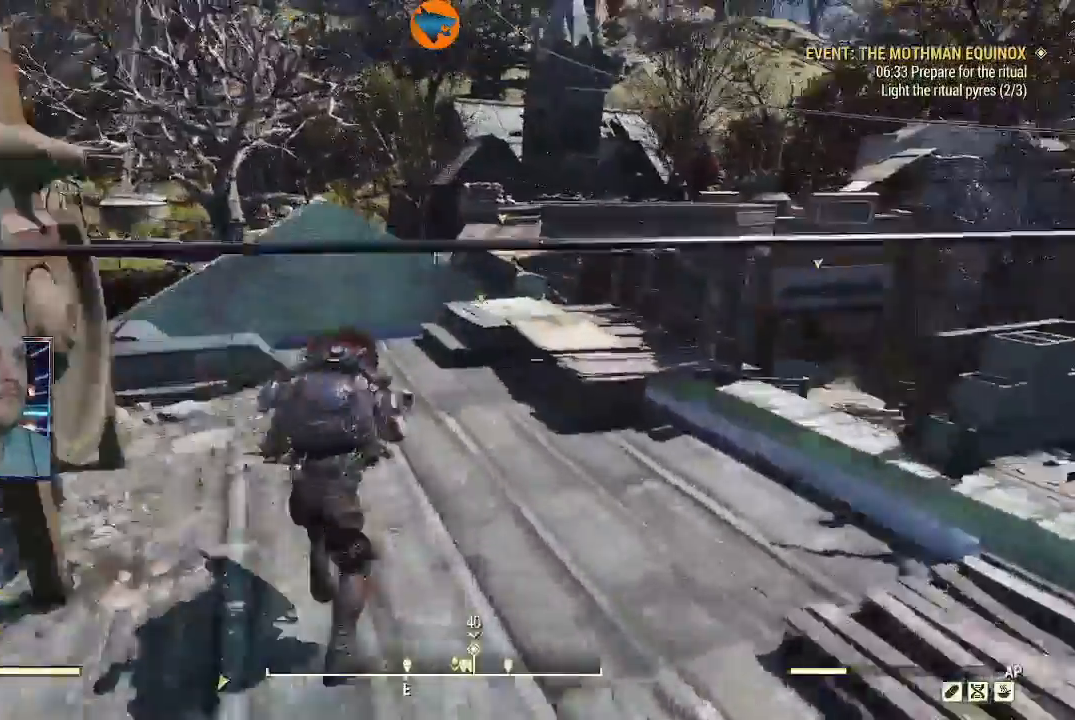
{"buttons": ["Y"], "left_stick": "up", "right_stick": "center", "events": [[67, "right_stick", "center"], [433, "Y", "down"]]}
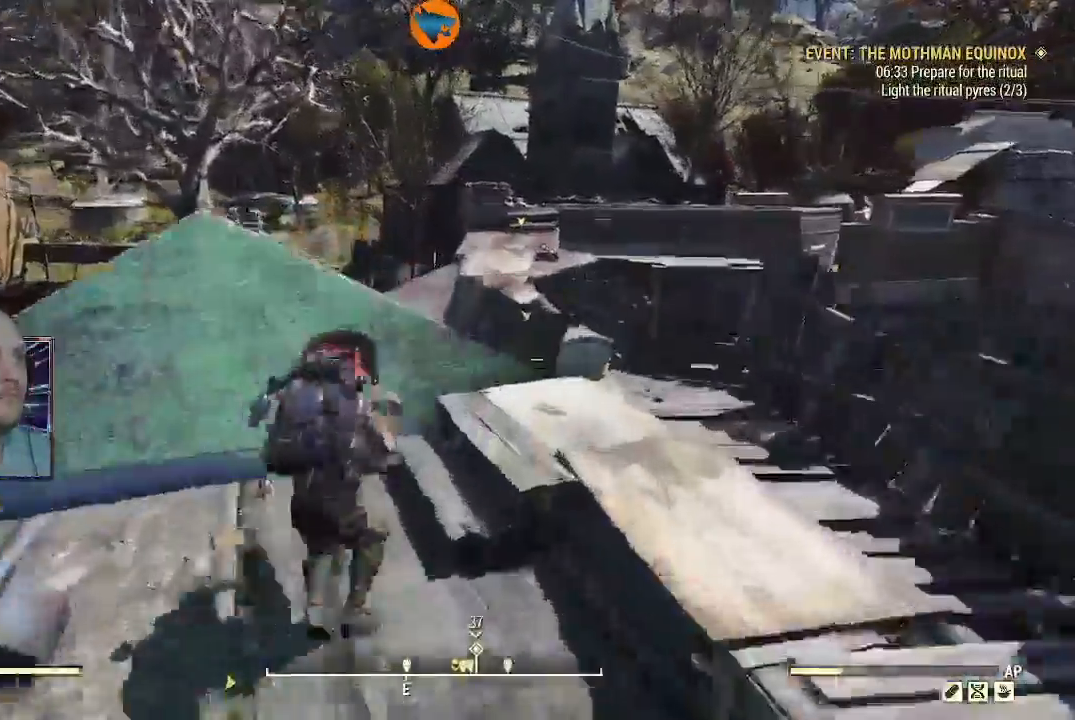
{"buttons": [], "left_stick": "up", "right_stick": "center", "events": [[167, "Y", "up"]]}
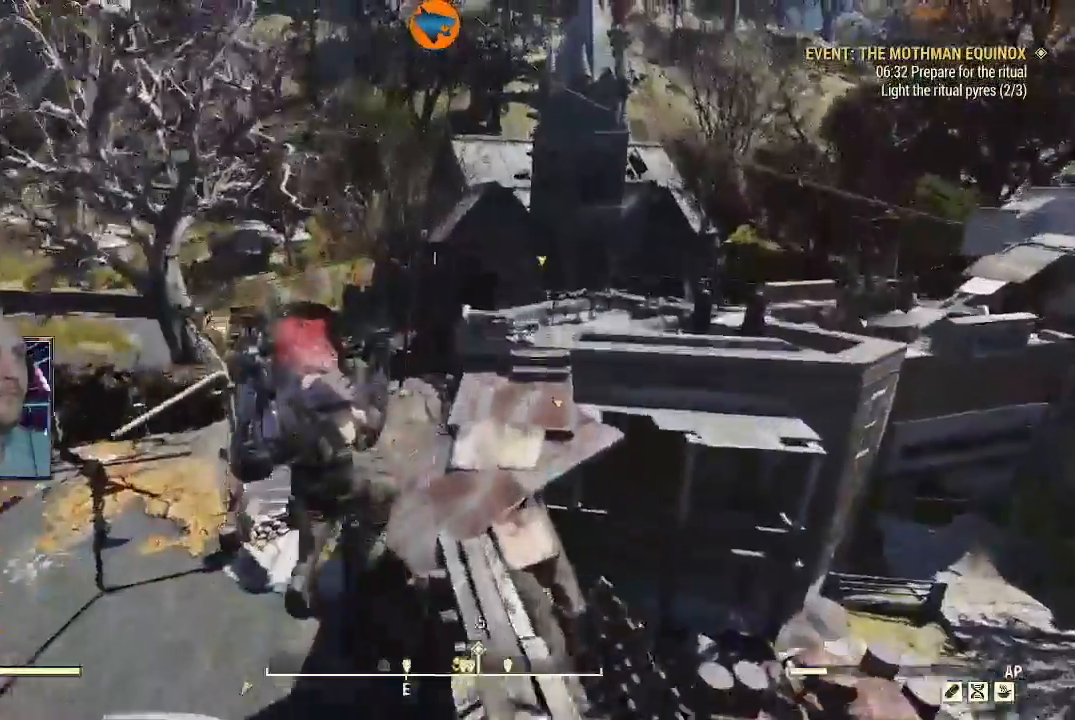
{"buttons": [], "left_stick": "up", "right_stick": "center", "events": [[33, "right_stick", "down-right"], [300, "right_stick", "center"]]}
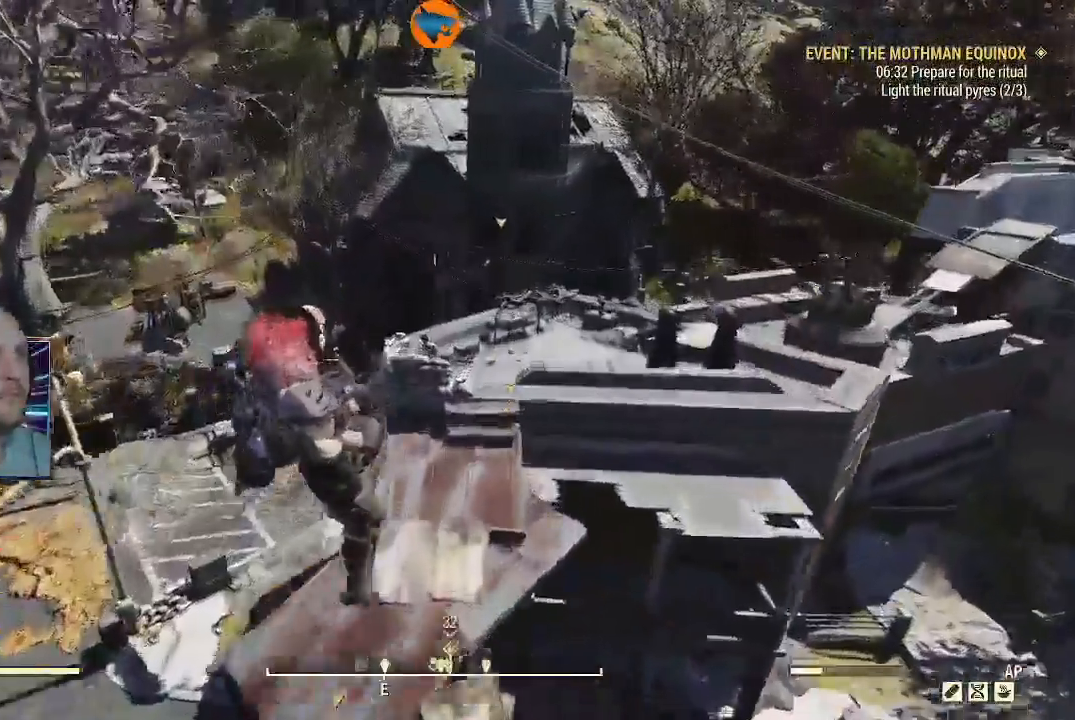
{"buttons": [], "left_stick": "up", "right_stick": "center", "events": []}
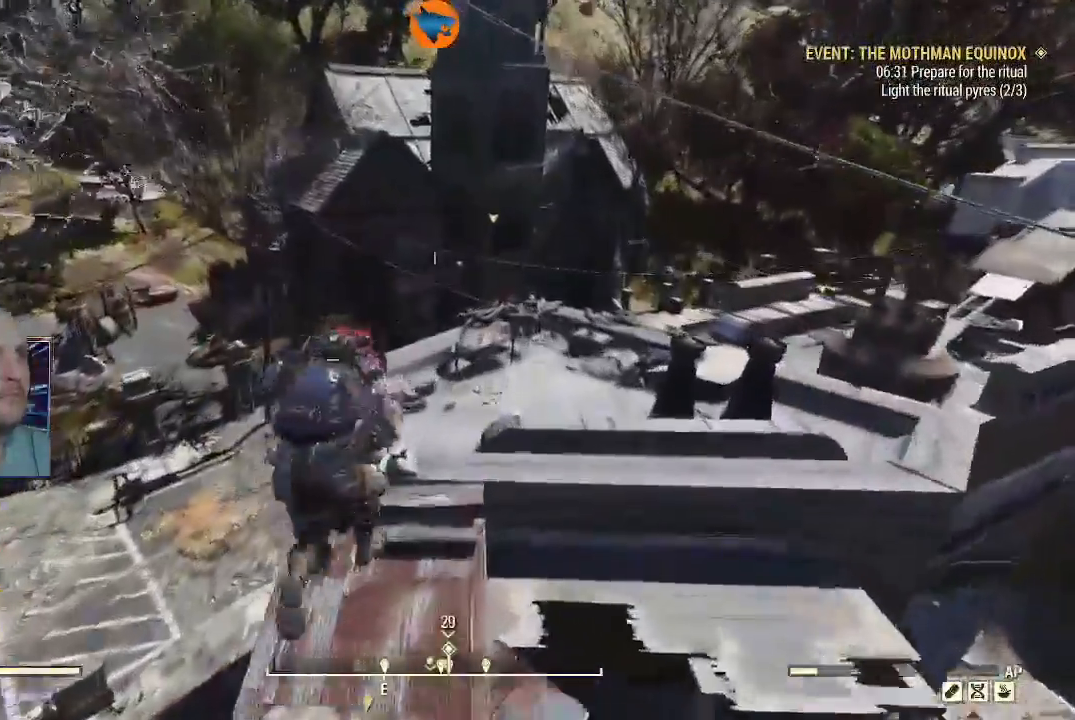
{"buttons": [], "left_stick": "up", "right_stick": "center", "events": [[267, "Y", "down"], [433, "Y", "up"]]}
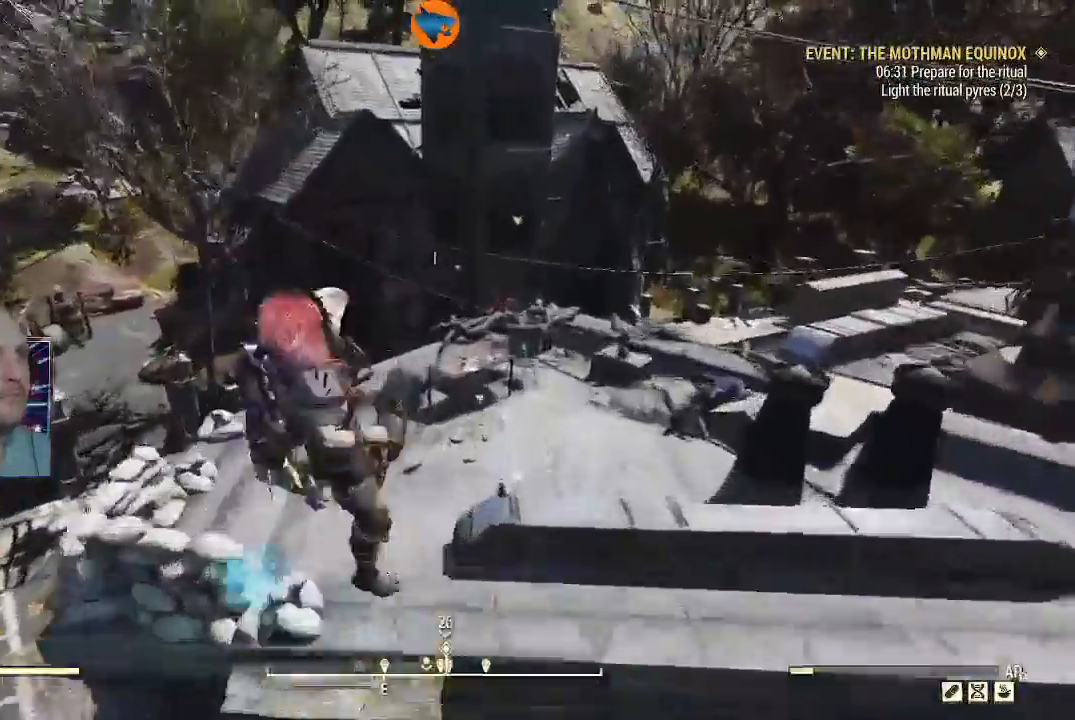
{"buttons": [], "left_stick": "up", "right_stick": "center", "events": []}
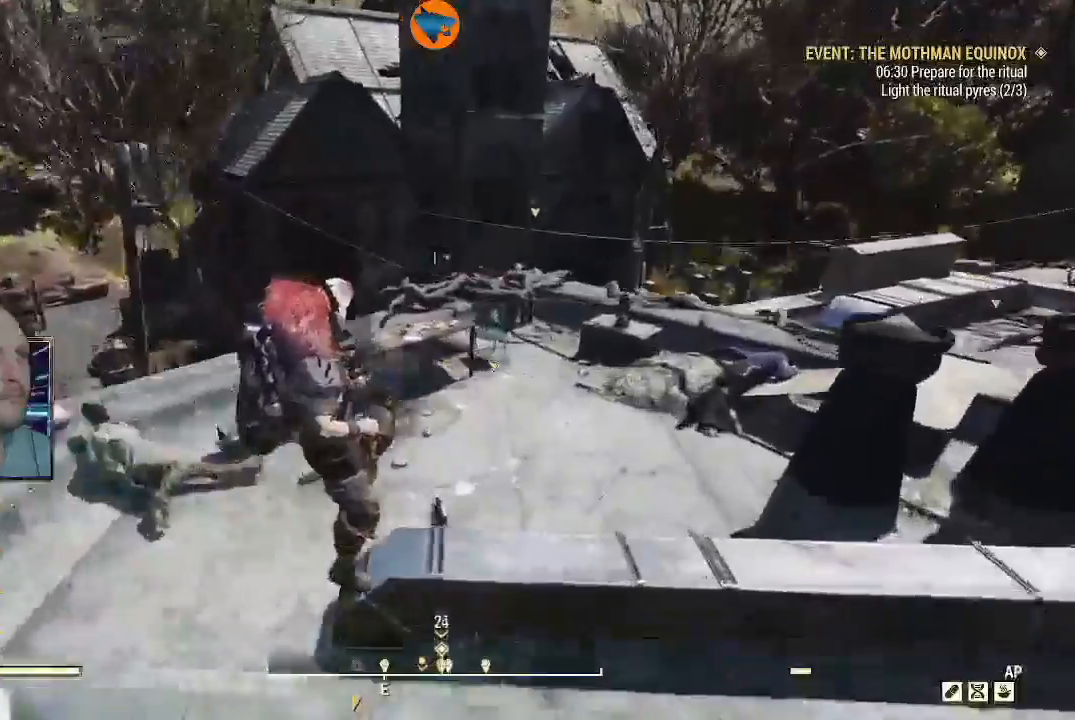
{"buttons": [], "left_stick": "up", "right_stick": "center", "events": [[233, "right_stick", "up-right"], [333, "right_stick", "down-right"], [500, "right_stick", "center"]]}
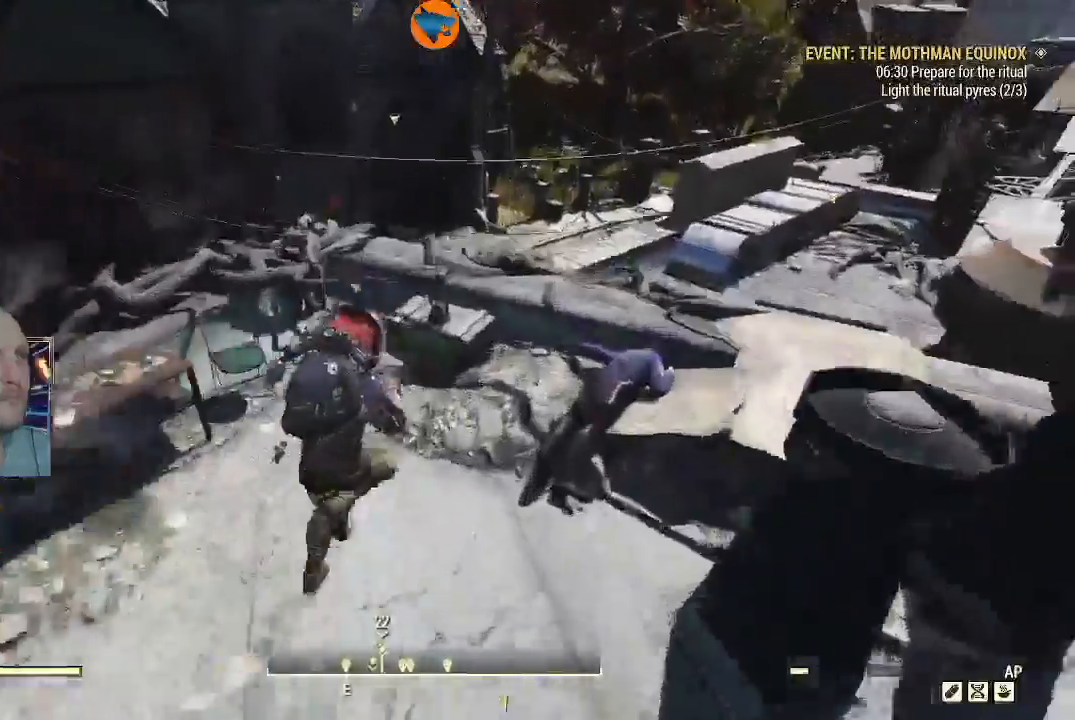
{"buttons": [], "left_stick": "up", "right_stick": "center", "events": [[33, "L3", "down"], [200, "Y", "down"], [300, "Y", "up"], [433, "L3", "up"]]}
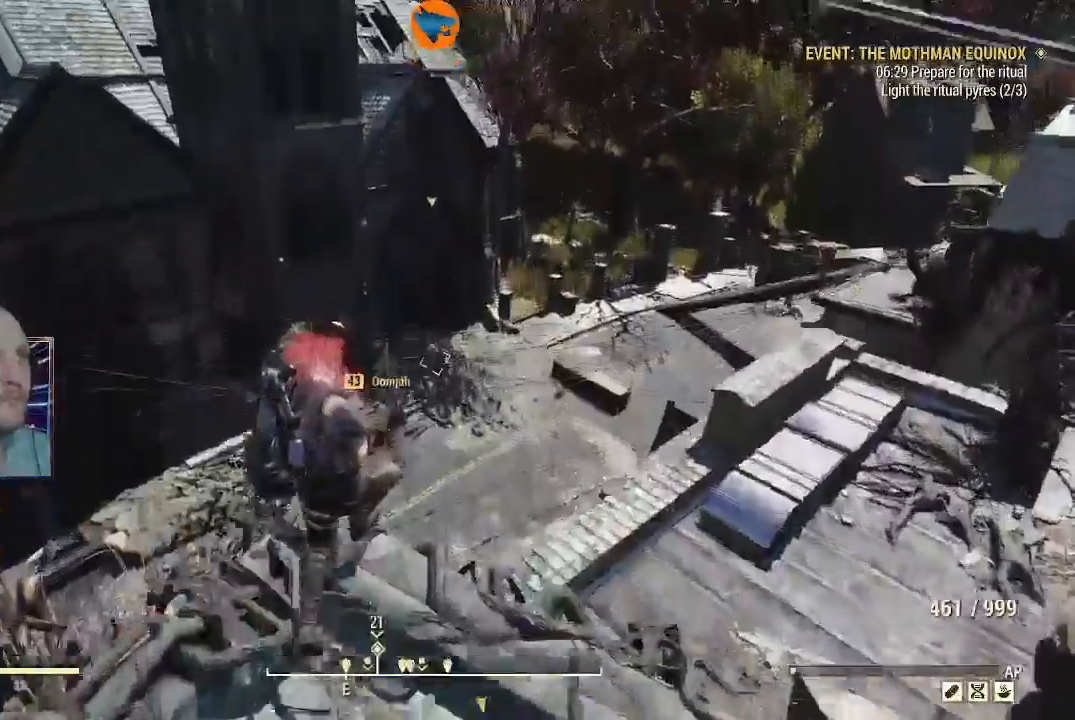
{"buttons": [], "left_stick": "up", "right_stick": "center", "events": []}
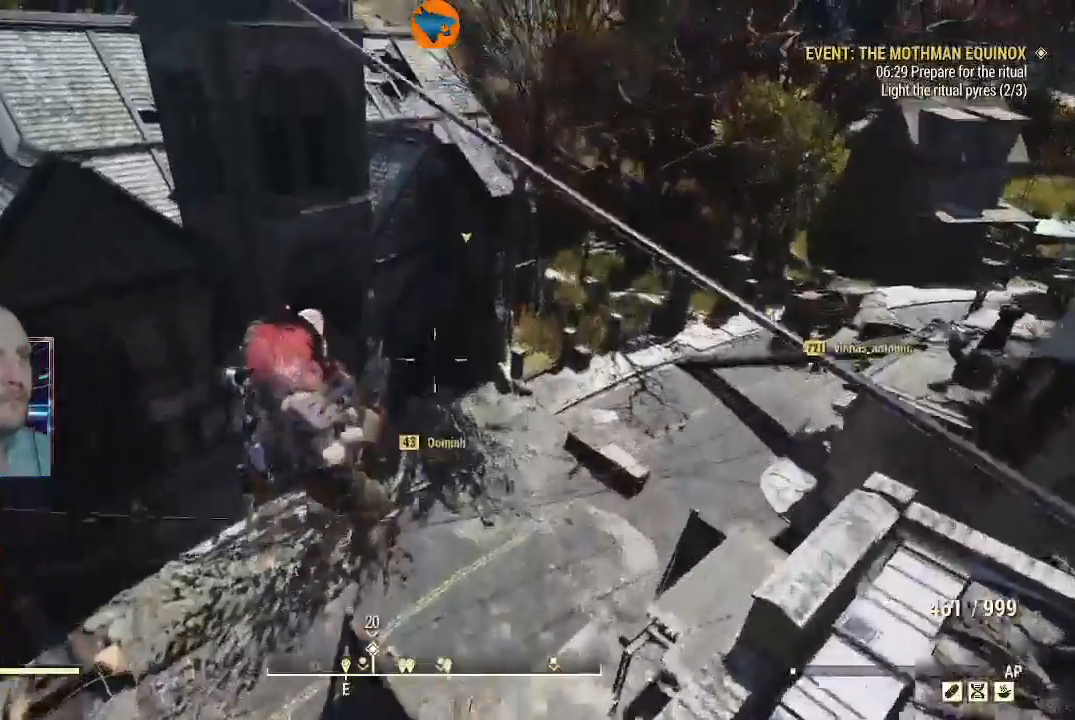
{"buttons": [], "left_stick": "up", "right_stick": "down", "events": [[100, "right_stick", "down"]]}
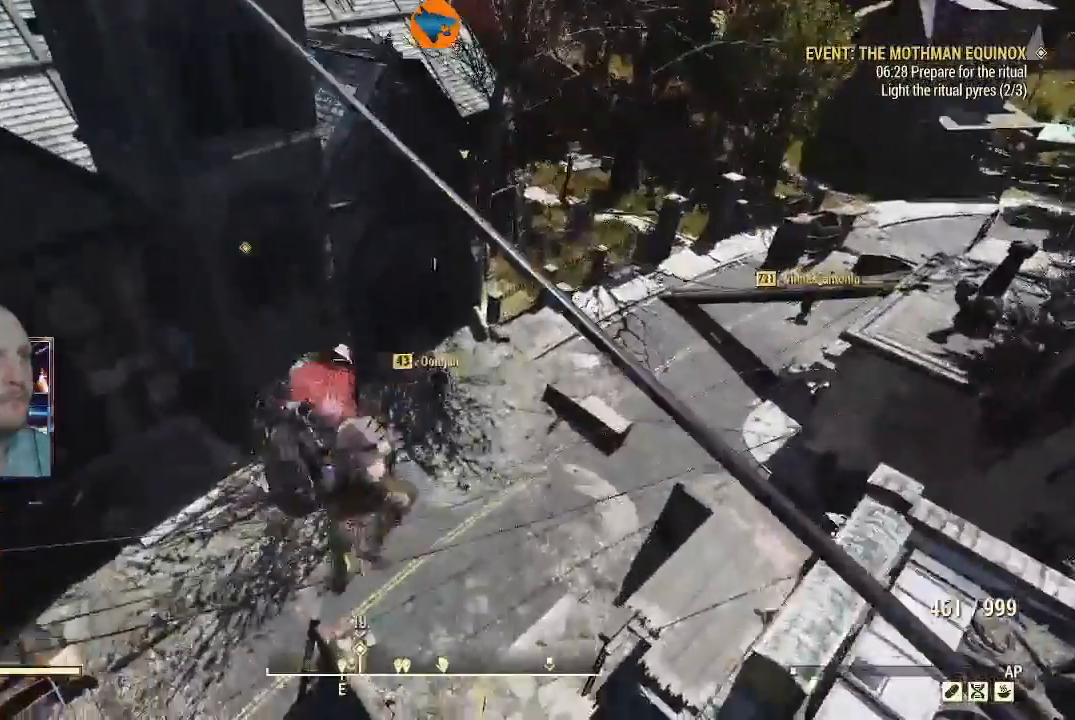
{"buttons": [], "left_stick": "up", "right_stick": "center", "events": [[67, "right_stick", "center"]]}
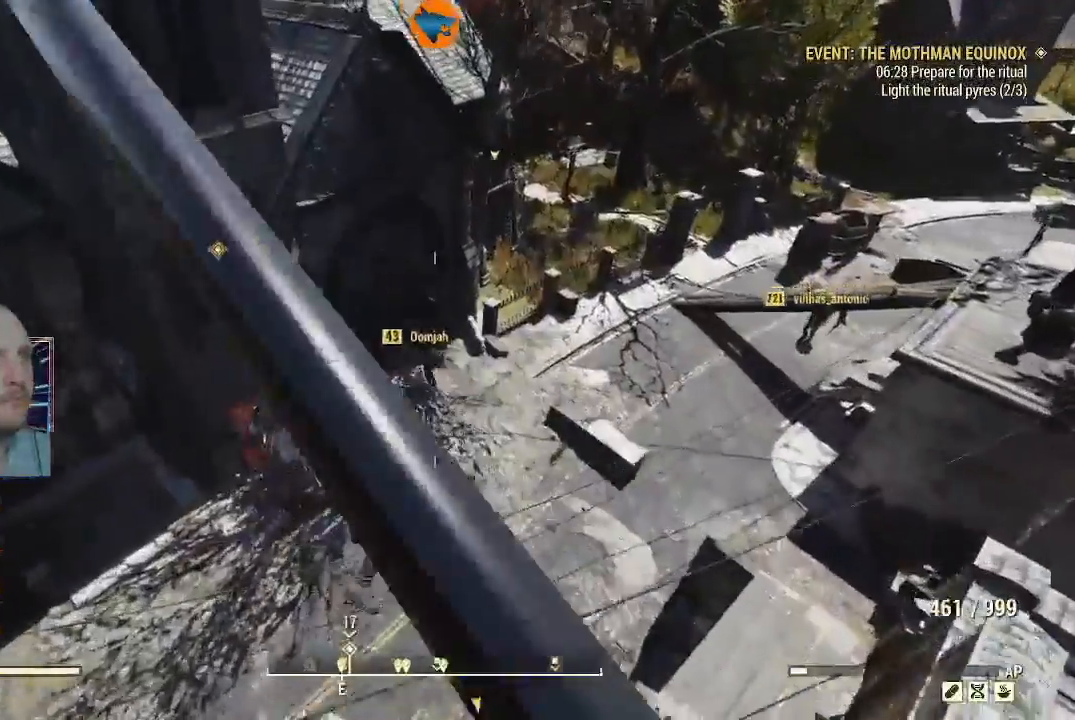
{"buttons": [], "left_stick": "up", "right_stick": "center", "events": []}
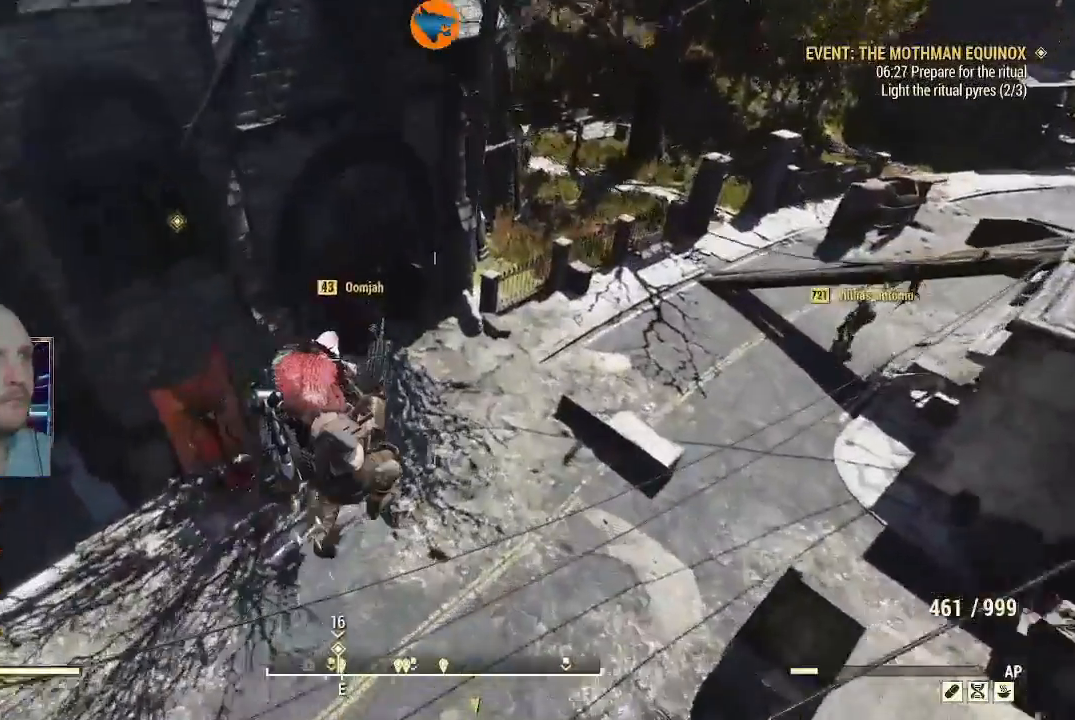
{"buttons": ["Y"], "left_stick": "up", "right_stick": "center", "events": [[500, "Y", "down"]]}
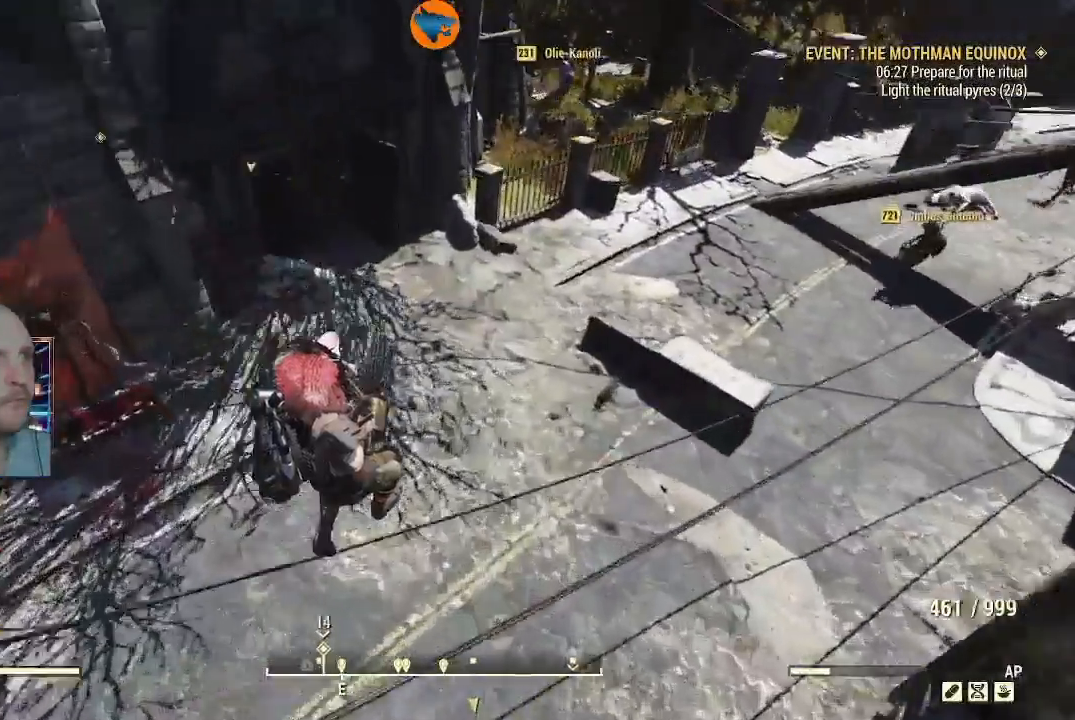
{"buttons": [], "left_stick": "up", "right_stick": "center", "events": [[400, "Y", "up"]]}
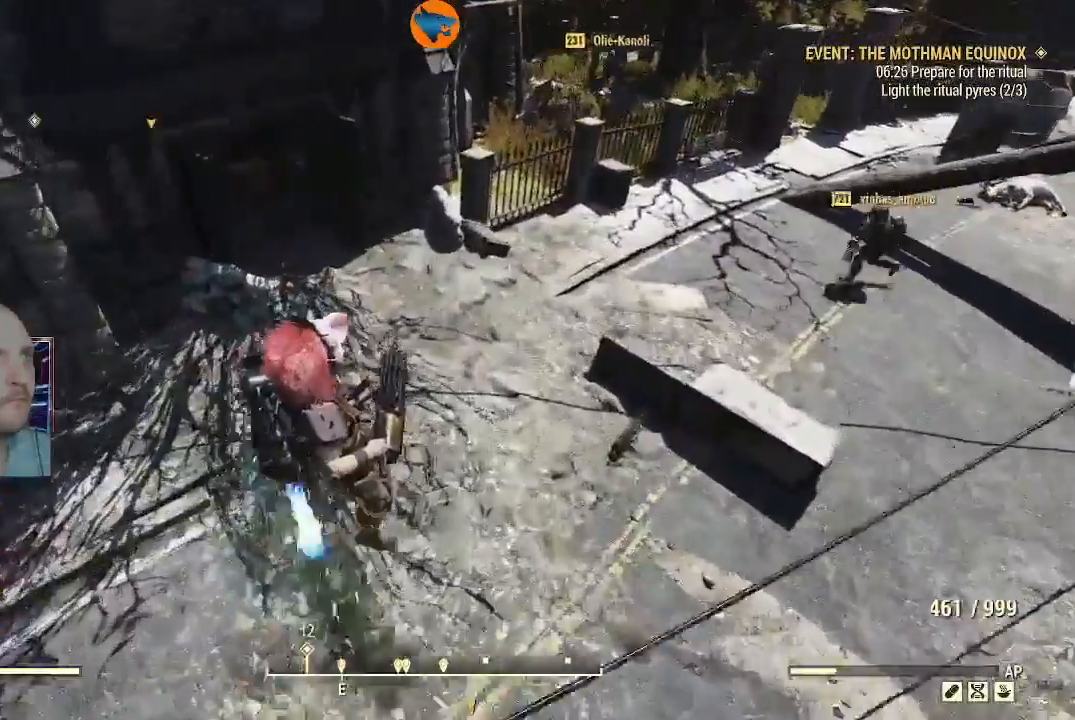
{"buttons": [], "left_stick": "up", "right_stick": "up-left", "events": [[367, "right_stick", "up-left"]]}
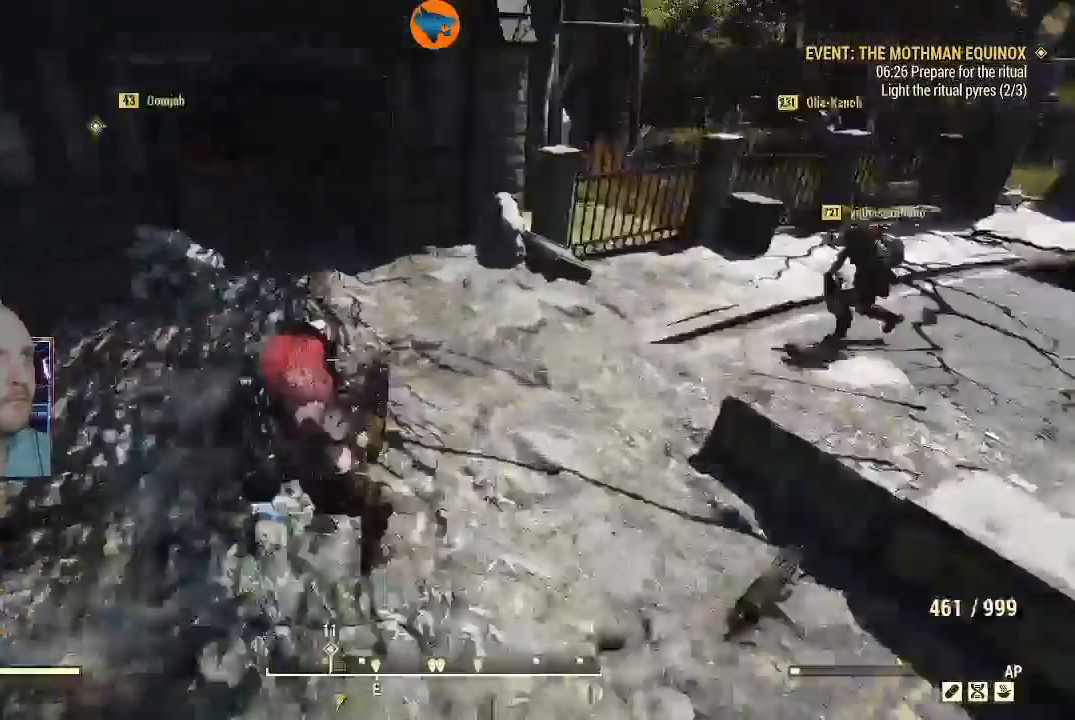
{"buttons": [], "left_stick": "up", "right_stick": "center", "events": [[300, "L3", "down"], [300, "right_stick", "center"], [467, "L3", "up"]]}
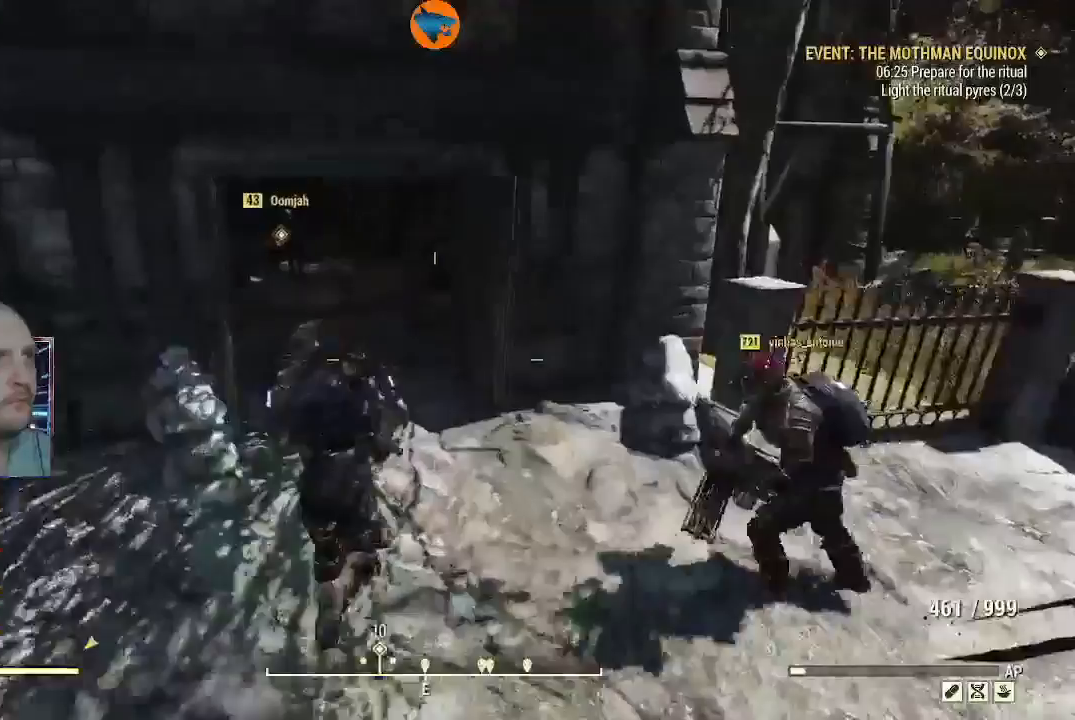
{"buttons": [], "left_stick": "up", "right_stick": "left", "events": [[133, "right_stick", "up-left"], [200, "right_stick", "left"]]}
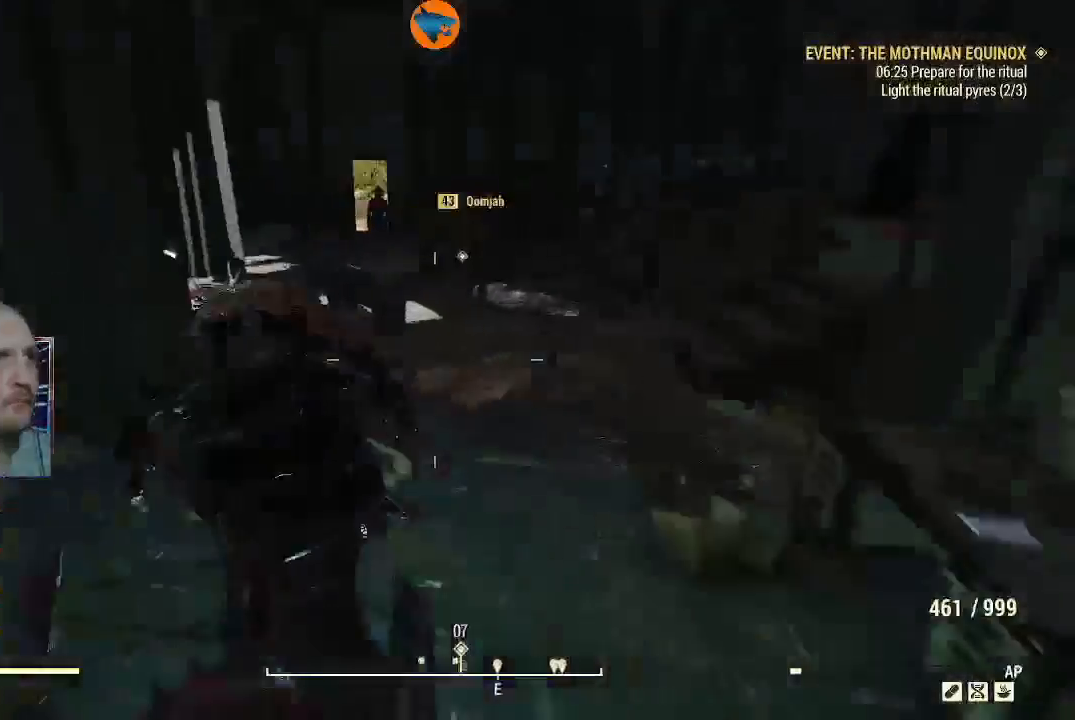
{"buttons": [], "left_stick": "up", "right_stick": "down-right", "events": [[133, "right_stick", "up-left"], [267, "right_stick", "down-right"]]}
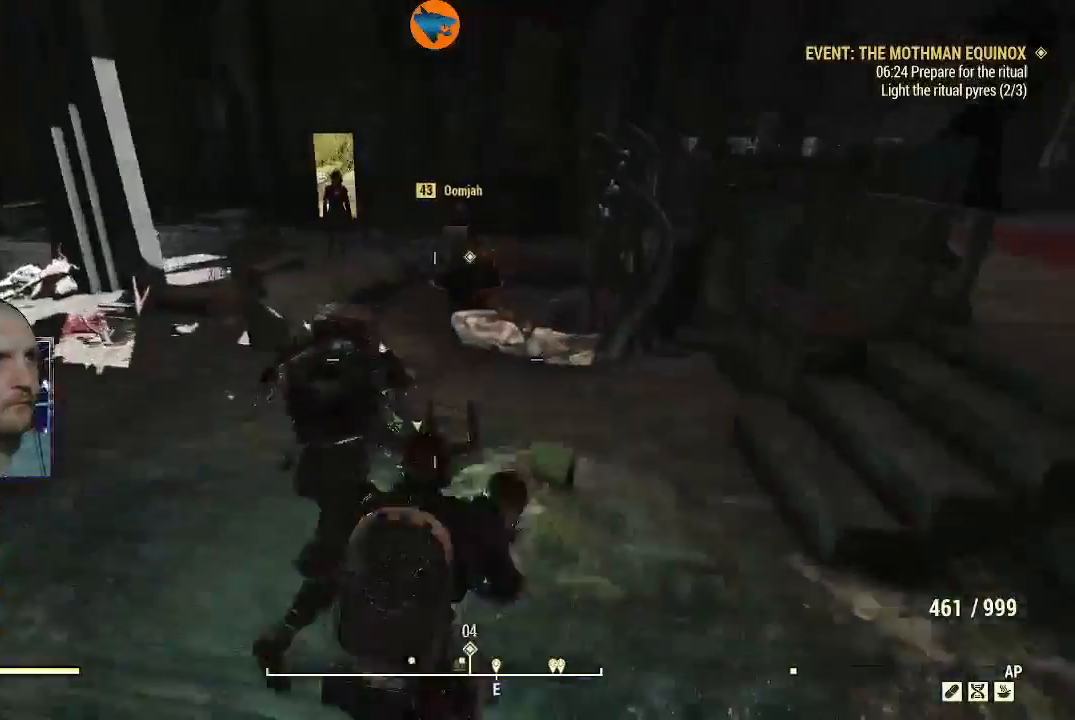
{"buttons": [], "left_stick": "up-left", "right_stick": "down", "events": [[133, "right_stick", "center"], [400, "right_stick", "down"], [433, "left_stick", "up-left"]]}
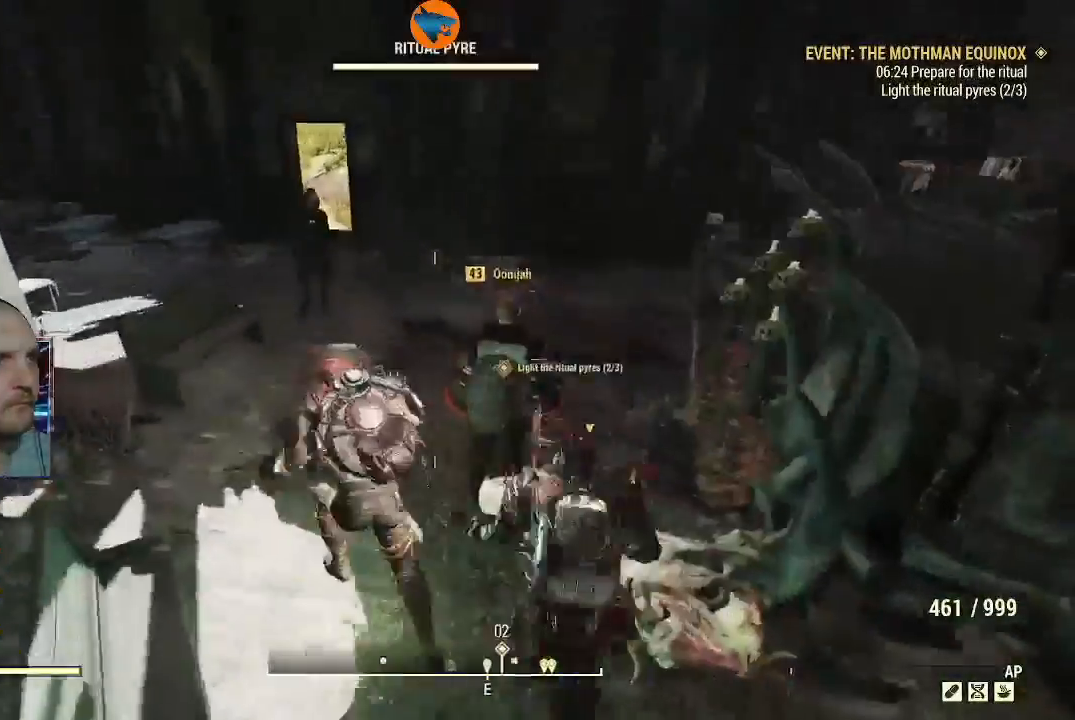
{"buttons": [], "left_stick": "up", "right_stick": "down-right", "events": [[100, "right_stick", "down-right"], [433, "left_stick", "up"]]}
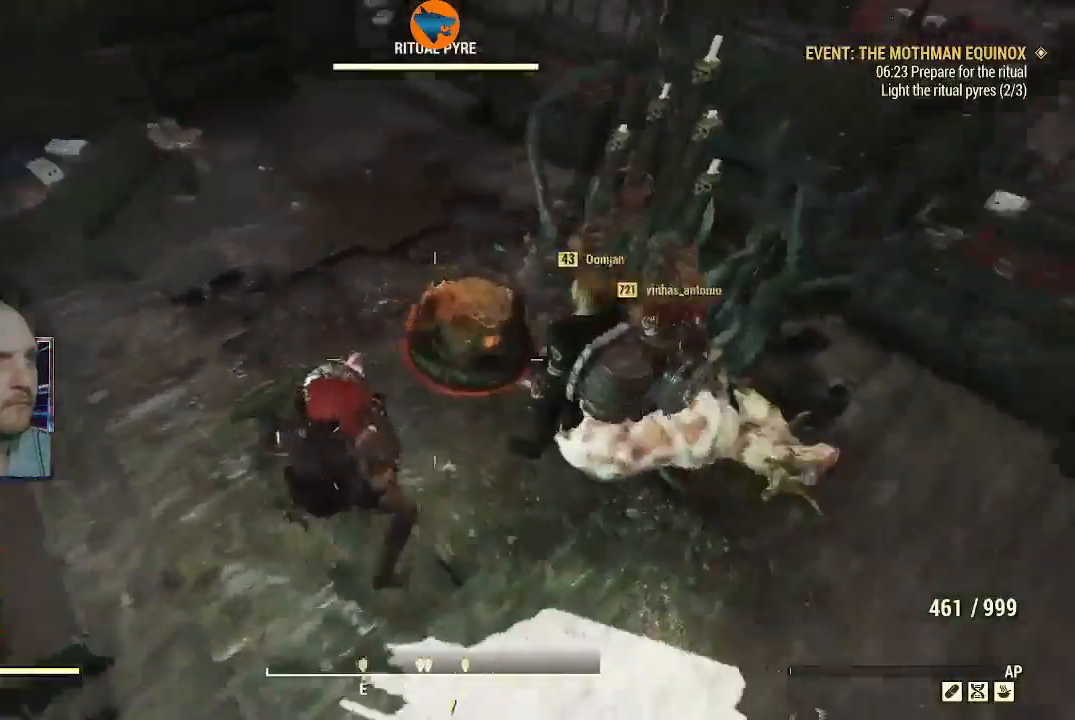
{"buttons": ["A"], "left_stick": "down-left", "right_stick": "center", "events": [[33, "right_stick", "right"], [167, "left_stick", "center"], [200, "right_stick", "center"], [467, "A", "down"], [500, "left_stick", "down-left"]]}
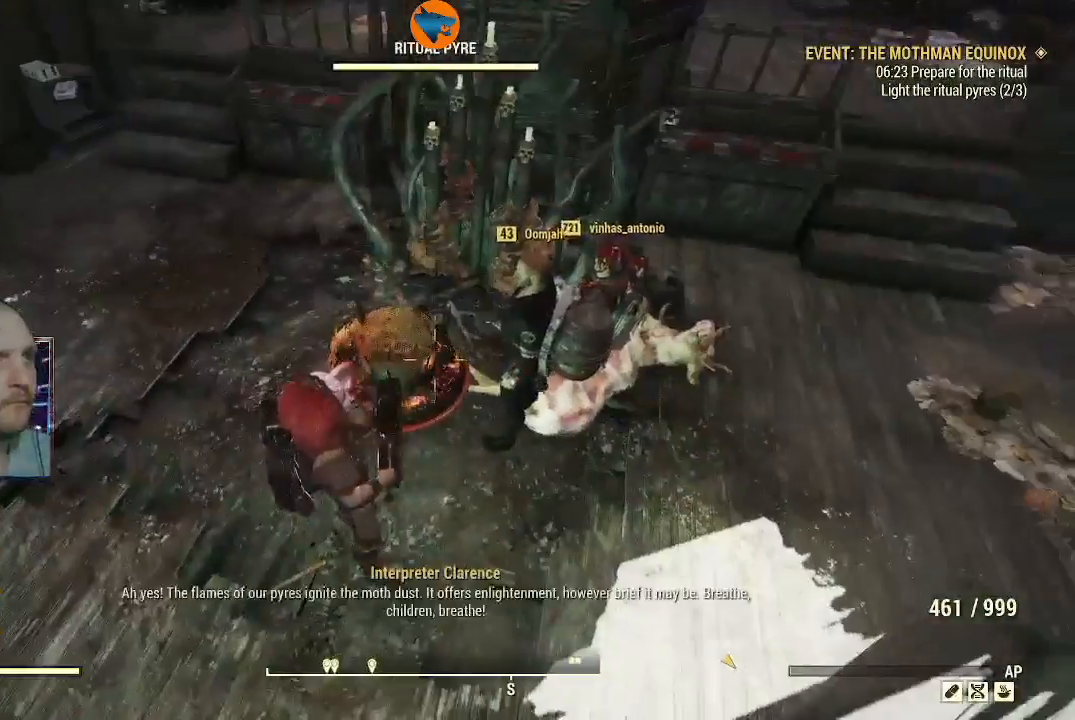
{"buttons": [], "left_stick": "down-right", "right_stick": "up-left", "events": [[33, "A", "up"], [367, "right_stick", "up-left"], [500, "left_stick", "down-right"]]}
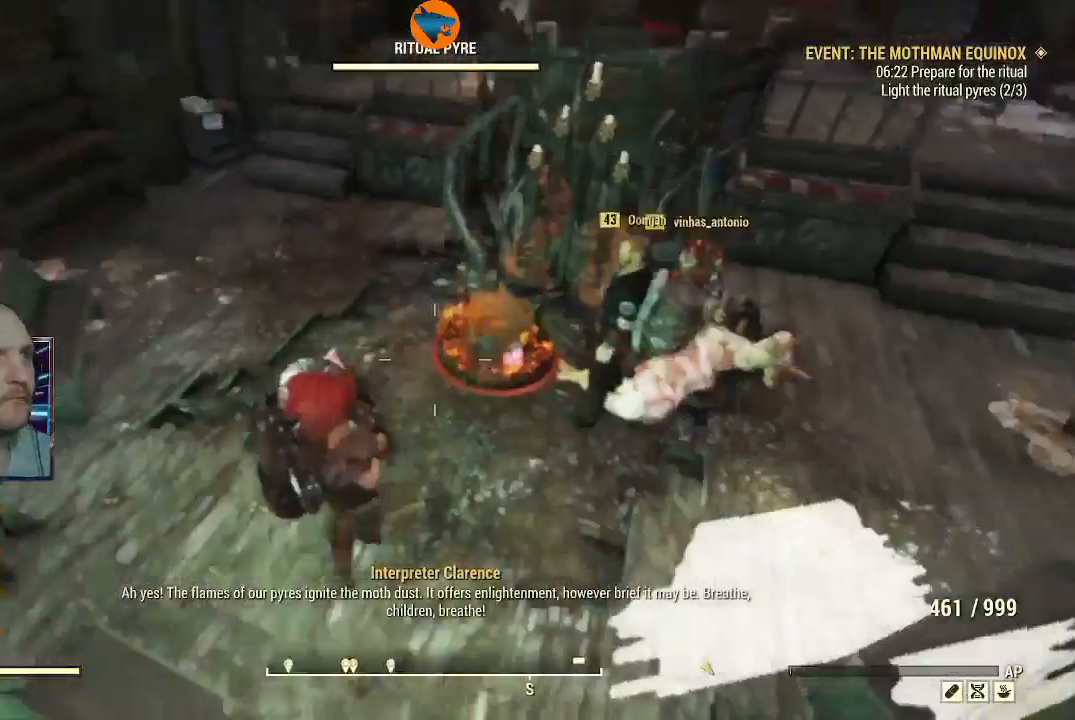
{"buttons": [], "left_stick": "down", "right_stick": "up-left", "events": [[200, "right_stick", "left"], [367, "right_stick", "up-left"], [467, "left_stick", "down"]]}
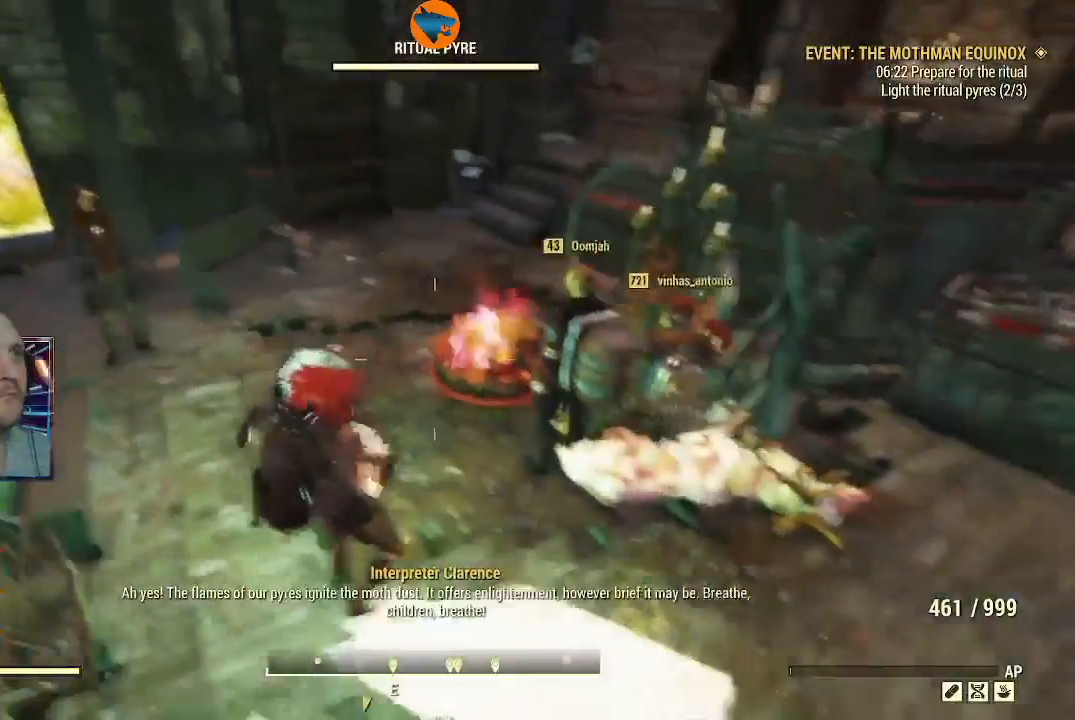
{"buttons": [], "left_stick": "down", "right_stick": "center", "events": [[67, "left_stick", "down-left"], [333, "right_stick", "center"], [500, "left_stick", "down"]]}
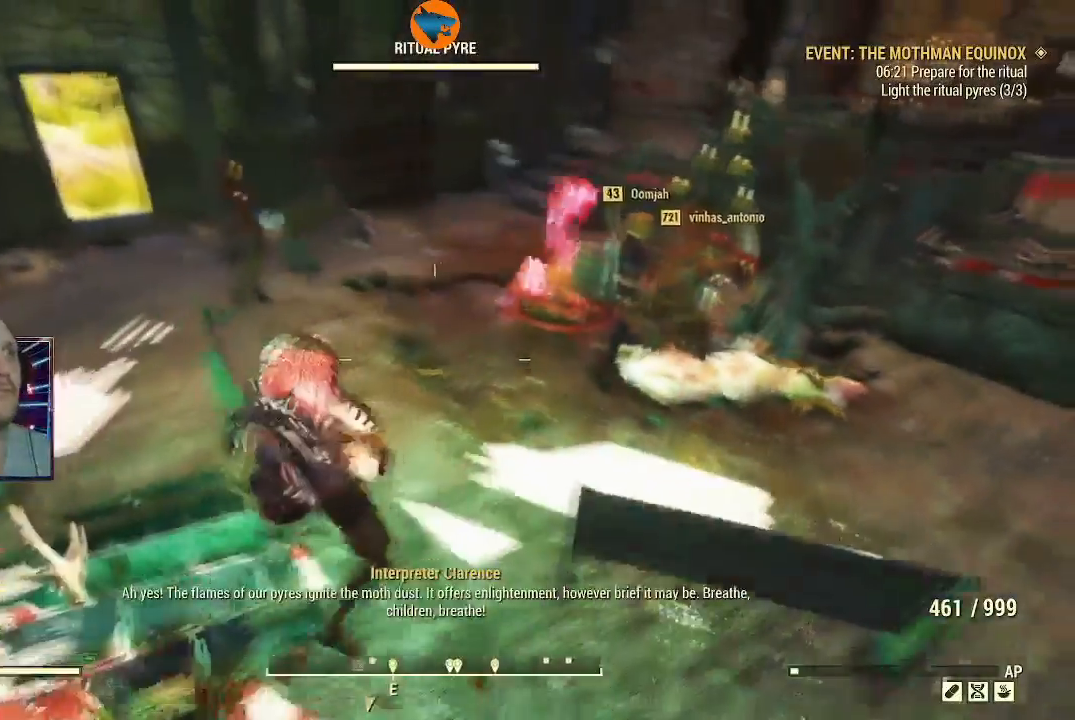
{"buttons": [], "left_stick": "center", "right_stick": "center", "events": [[33, "right_stick", "up-right"], [100, "left_stick", "up-right"], [300, "right_stick", "center"], [433, "left_stick", "center"]]}
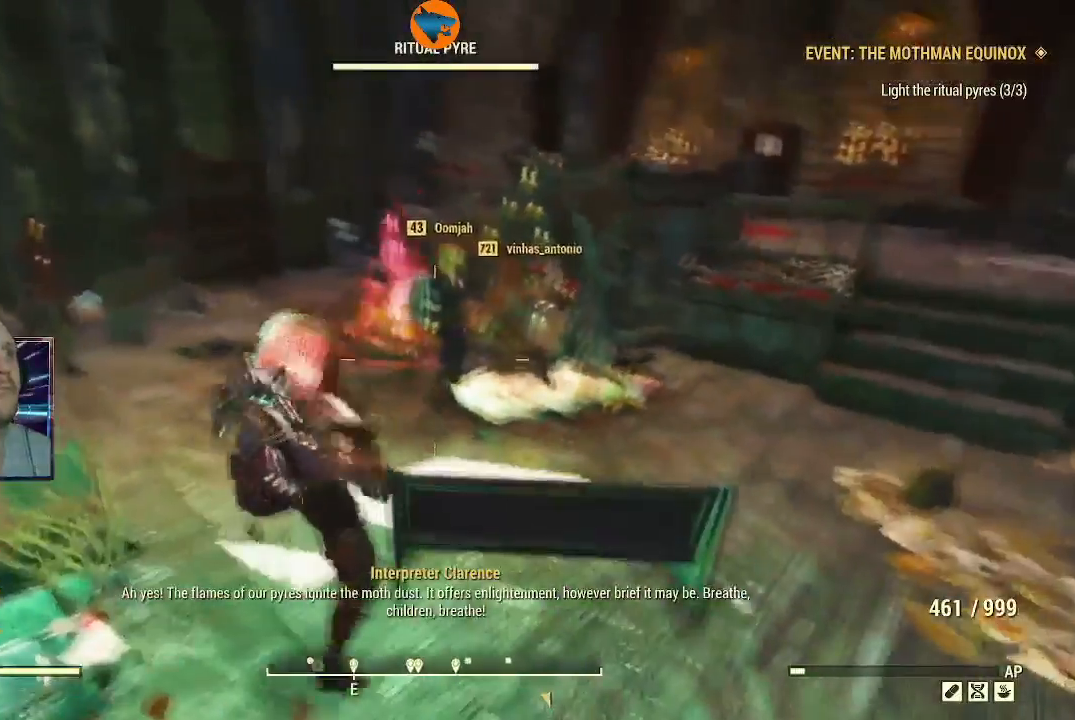
{"buttons": [], "left_stick": "up-left", "right_stick": "center", "events": [[33, "left_stick", "up-left"], [33, "right_stick", "up"], [167, "right_stick", "center"]]}
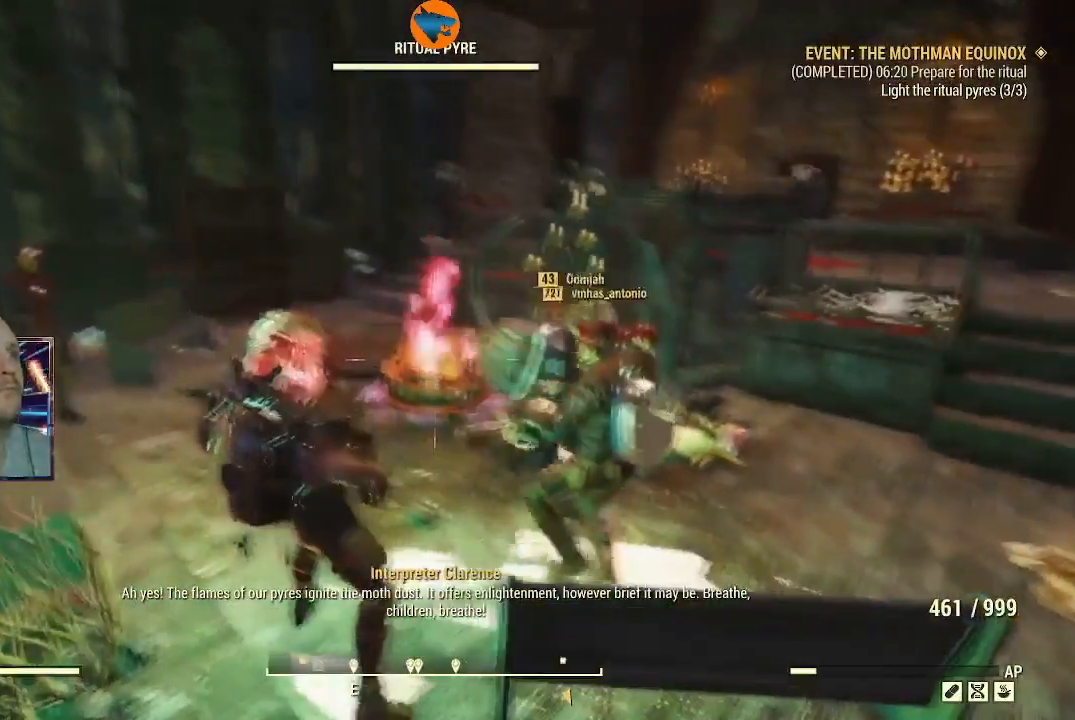
{"buttons": [], "left_stick": "down", "right_stick": "center", "events": [[67, "left_stick", "center"], [267, "left_stick", "down-left"], [333, "left_stick", "down"]]}
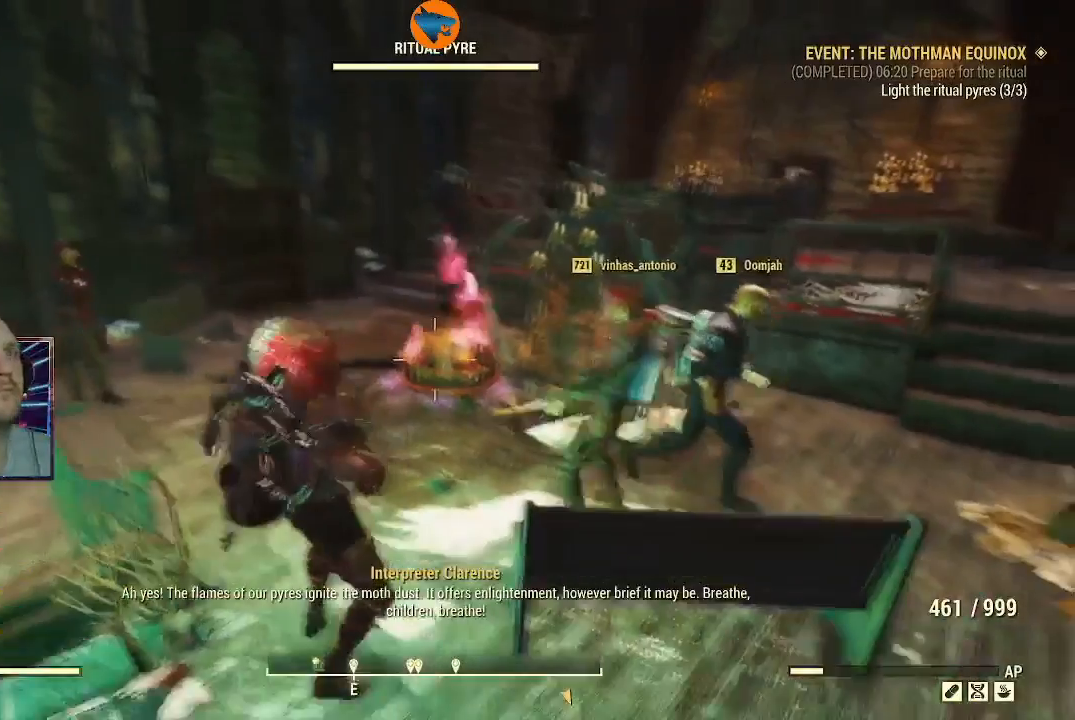
{"buttons": [], "left_stick": "center", "right_stick": "center", "events": [[200, "left_stick", "center"]]}